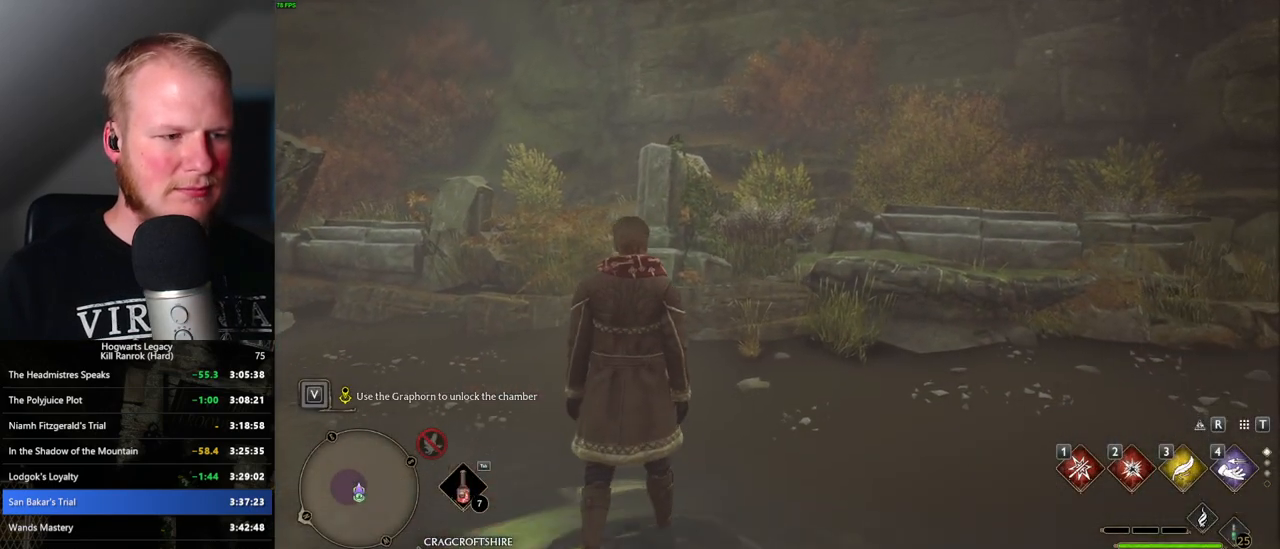
Gameplay with keyboard and mouse; each line is a JSON object with the keys and mouse buttons held at the frame after it. "events" lists presses ("down") and releases ("up") of ".", "/", "0", "1", "2", "3", "4", "5", "6", "7", "8", "9", "a", "alt_l", "alt_r", "b", "backslash", "backspace", "c", "caps_lock", "comma", "ctrl_l", "ctrl_r", "d", "e", "equals", "escape", "f", "f1", "f10", "f11", "f12", "f2", "f3", "f4", "f5", "f6", "f7", "f8", "f9", "g", "h", "i", "j", "k", "l", "lbracket", "m", "minus", "n", "o", "p", "q", "quote", "r", "rbracket", "return", "s", "semicolon", "shift_l", "shift_r", "space", "super", "t", "tab", "tilde", "u", "v", "w", "x", "y", "z", "mouse_left", "mouse_wheel", "mouse_right", "mouse_mb4" and "mouse_mb5" between this image and that frame as [ms after this image, input, new state], when the widget could be followed in between. "mouse_left", "mouse_wheel", "mouse_right", "mouse_mb4", "mouse_mb5" = the "left", "wheel", "right", "mb4", "mb5" buttons of the "mouse" list. No other keys are recorded. "wheel" means that the mouse wheel is clicked or scrolled. Mouse movement is not recorded.
{"keys": ["a", "space"], "mouse": [], "events": [[133, "a", "down"], [433, "space", "down"]]}
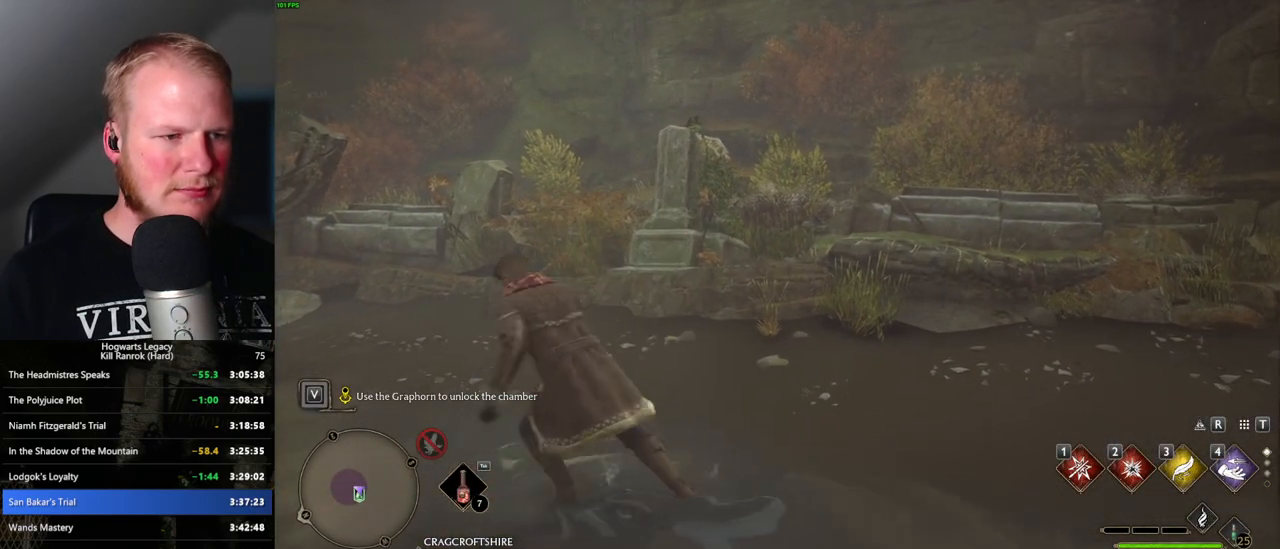
{"keys": ["a", "w"], "mouse": [], "events": [[33, "space", "up"], [366, "w", "down"]]}
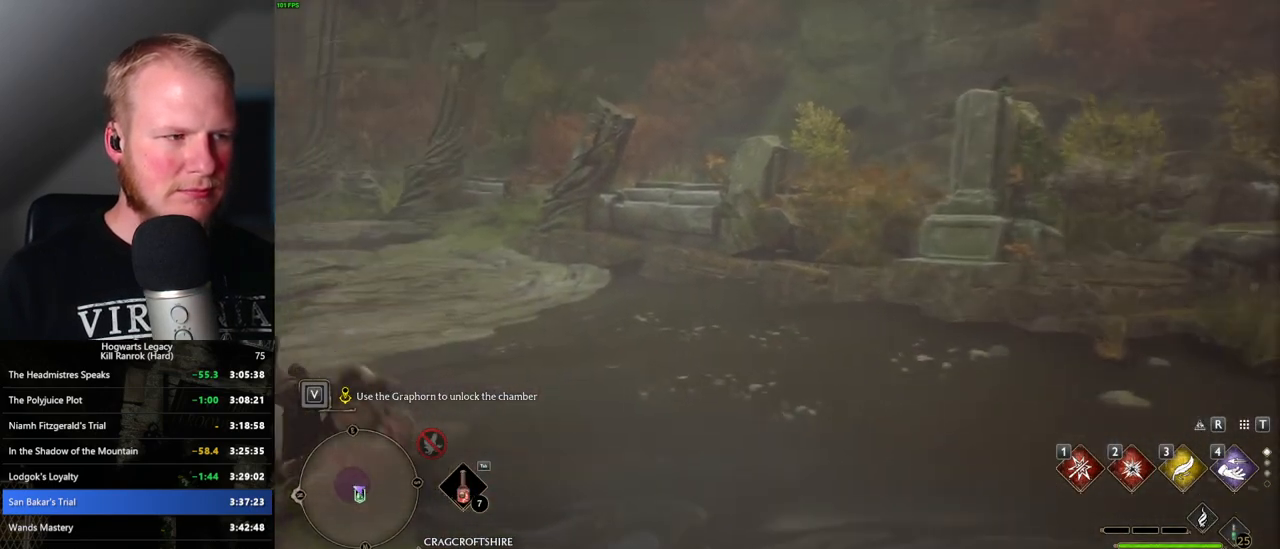
{"keys": ["tab"], "mouse": [], "events": [[150, "a", "up"], [433, "tab", "down"], [483, "w", "up"]]}
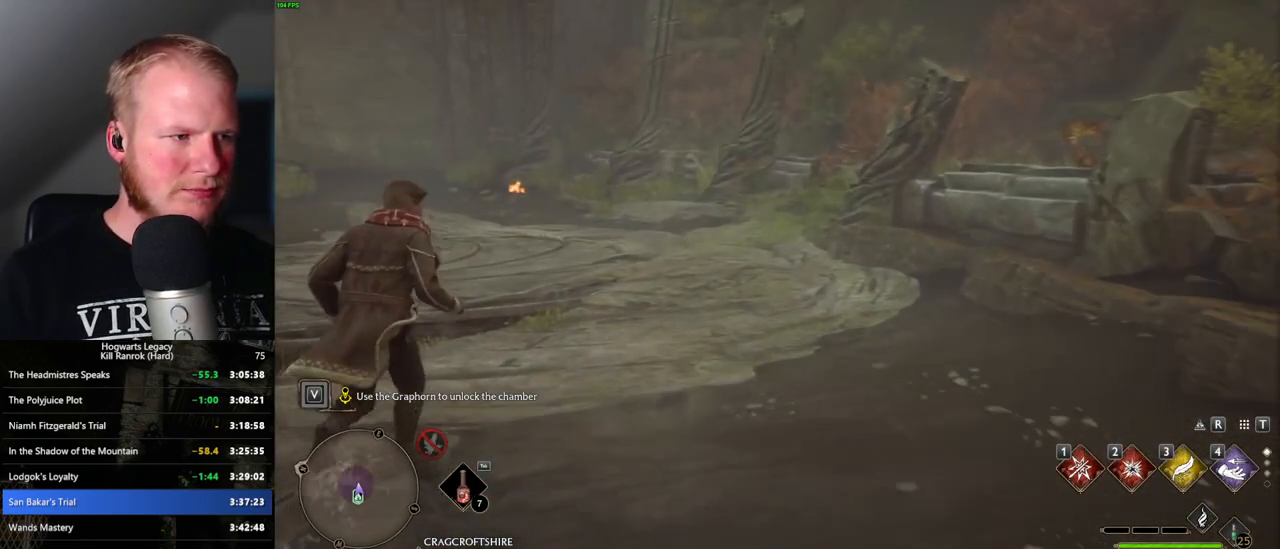
{"keys": ["tab"], "mouse": [], "events": []}
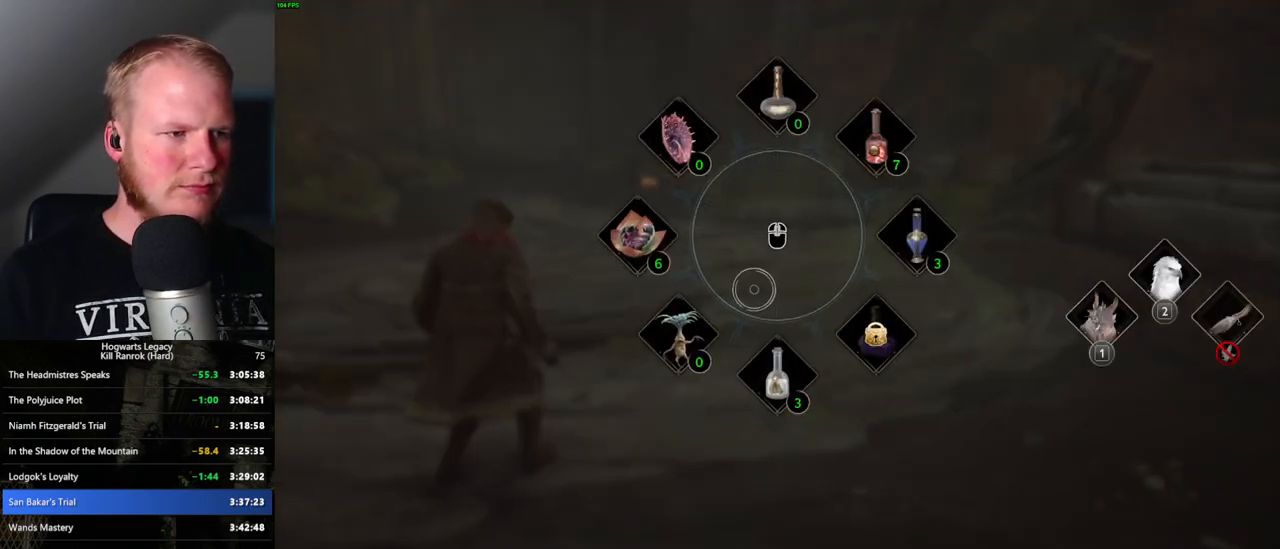
{"keys": ["tab"], "mouse": [], "events": [[100, "1", "down"], [200, "1", "up"]]}
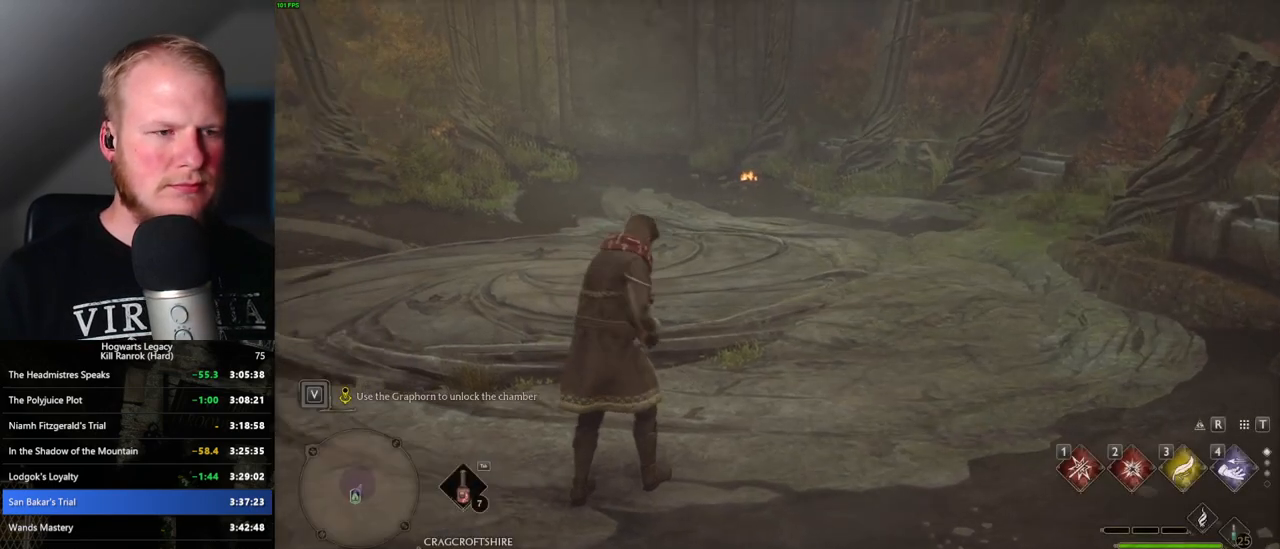
{"keys": ["a", "w"], "mouse": [], "events": [[16, "tab", "up"], [133, "w", "down"], [466, "a", "down"]]}
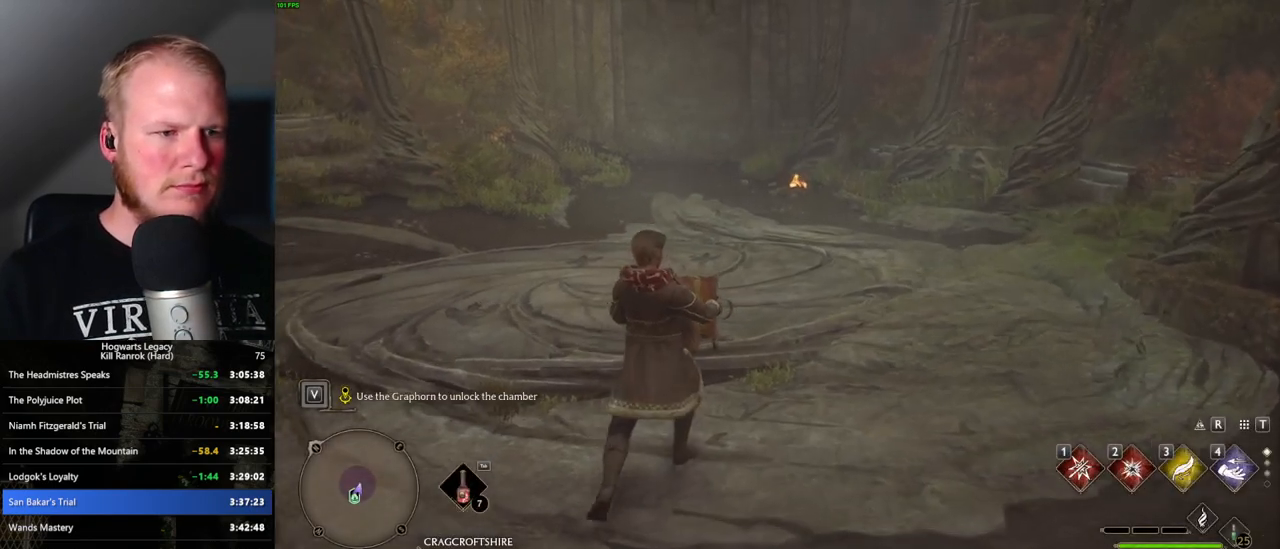
{"keys": [], "mouse": [], "events": [[33, "w", "up"], [100, "a", "up"]]}
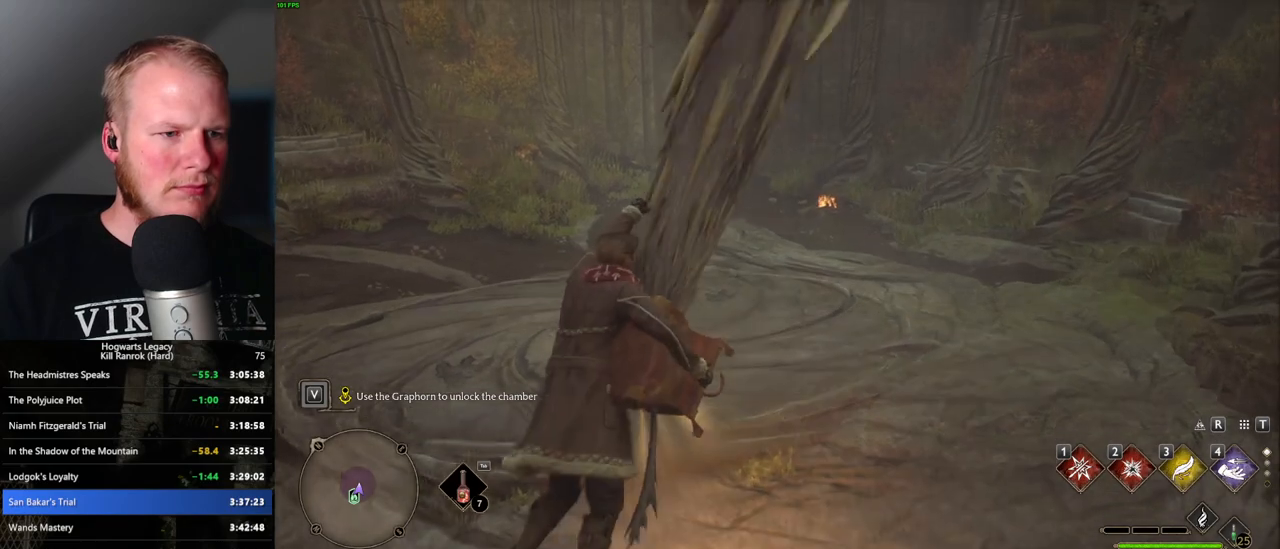
{"keys": ["a", "w"], "mouse": [], "events": [[366, "a", "down"], [366, "w", "down"]]}
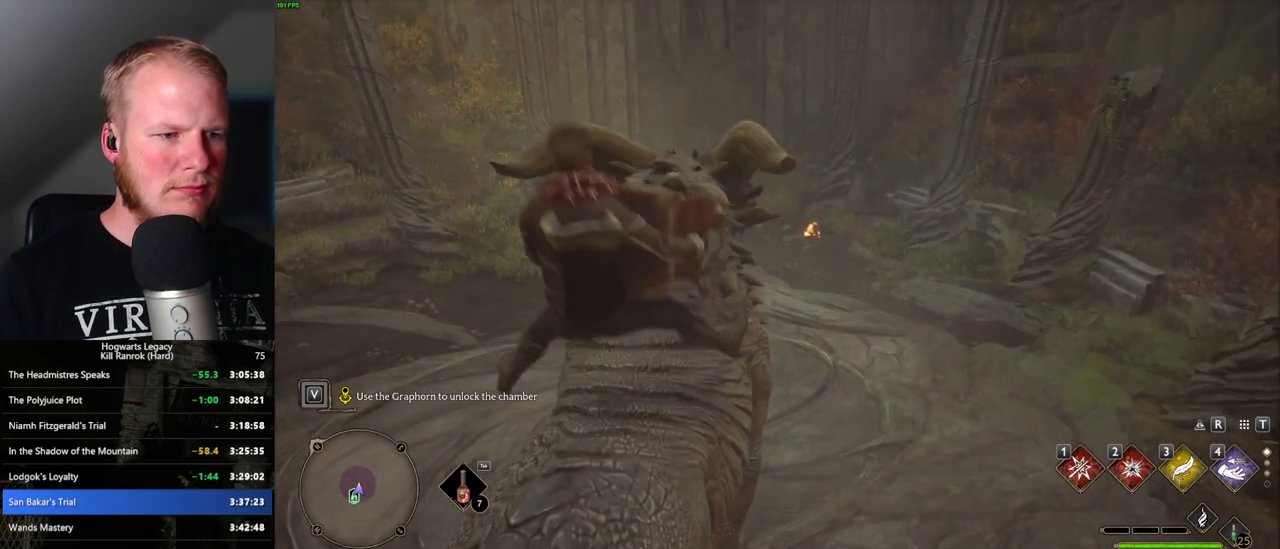
{"keys": ["a", "w"], "mouse": [], "events": []}
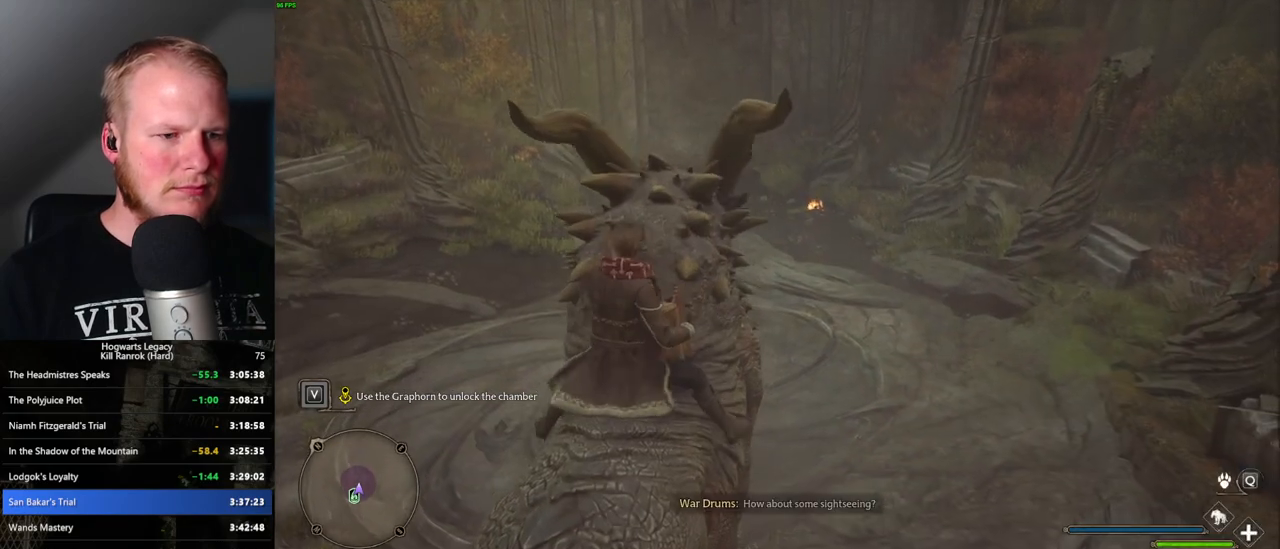
{"keys": [], "mouse": [], "events": [[233, "w", "up"], [266, "a", "up"]]}
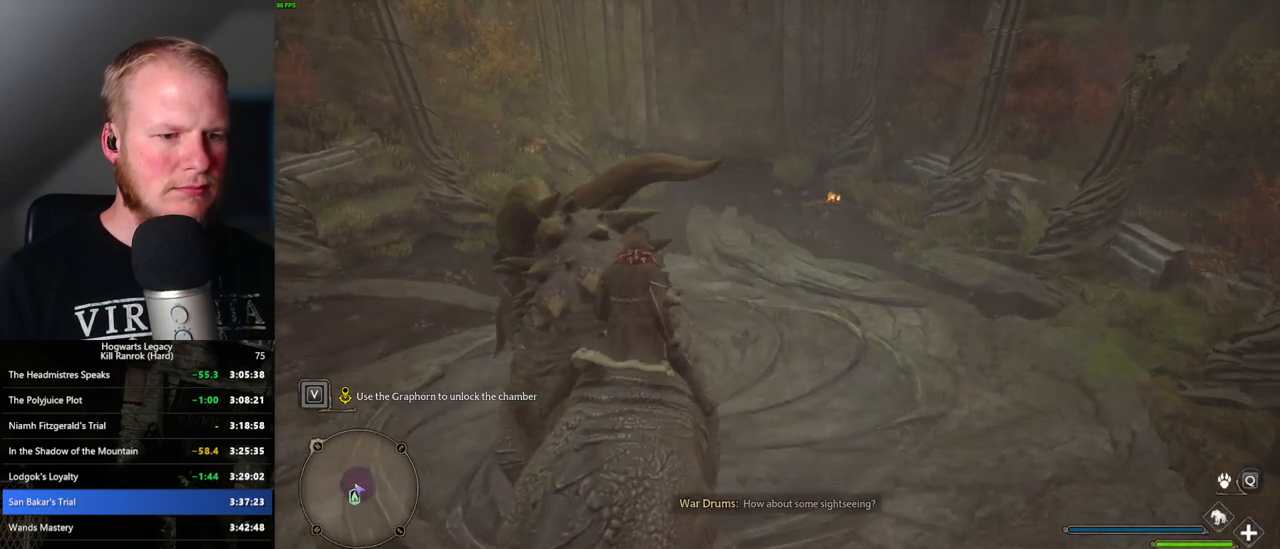
{"keys": [], "mouse": [], "events": [[133, "w", "down"], [266, "d", "down"], [350, "d", "up"], [350, "w", "up"]]}